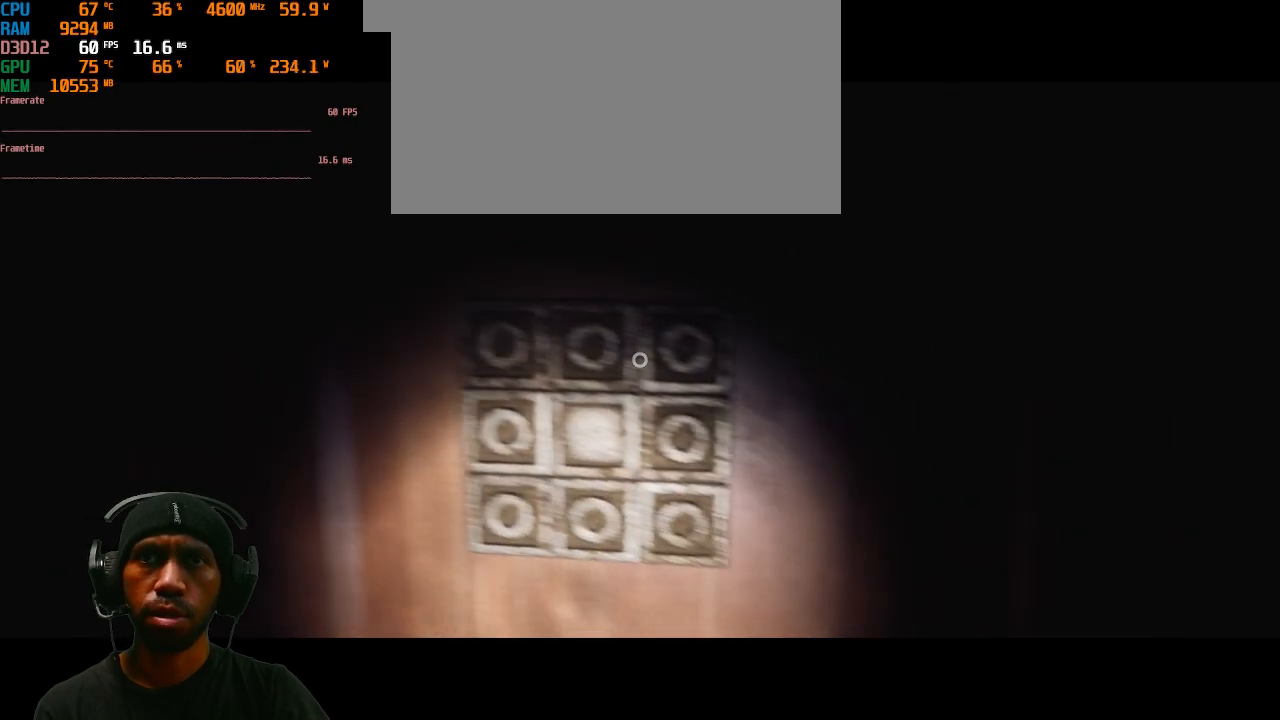
Gameplay with keyboard and mouse; each line is a JSON object with the keys and mouse buttons held at the frame after it. "events" lists presses ("down") and releases ("up") of "1", "2", "3", "4", "5", "a", "alt", "b", "c", "ctrl", "d", "e", "f", "g", "q", "r", "s", "shift", "space", "t", "tab", "v", "w", "x", "z", "mouse_left", "mouse_wheel", "mouse_right", "mouse_mb4" and "mouse_mb5" between this image and that frame as [ms after this image, input, new state], when the widget could be followed in between. "mouse_left", "mouse_wheel", "mouse_right", "mouse_mb4", "mouse_mb5" = the "left", "wheel", "right", "mb4", "mb5" buttons of the "mouse" list. No other keys are recorded. "wheel" means that the mouse wheel is clicked or scrolled. Mouse movement is not recorded.
{"keys": [], "mouse": []}
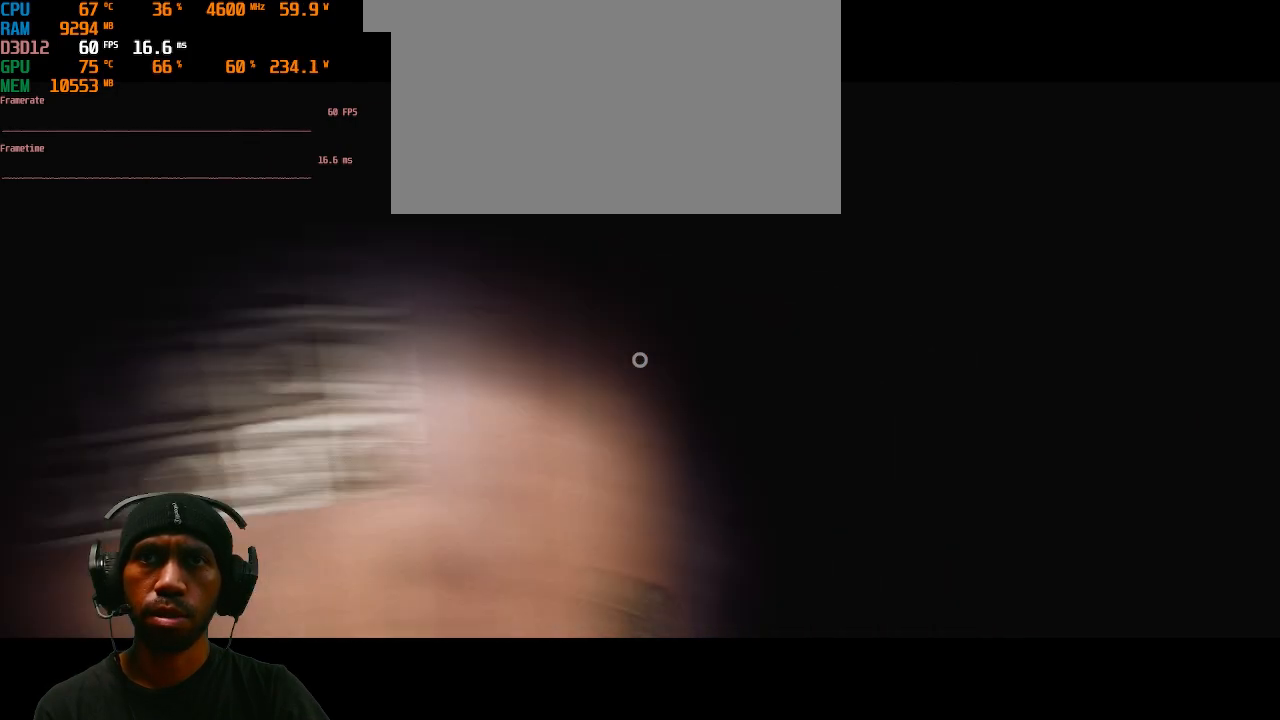
{"keys": ["w"], "mouse": [], "events": [[233, "w", "down"]]}
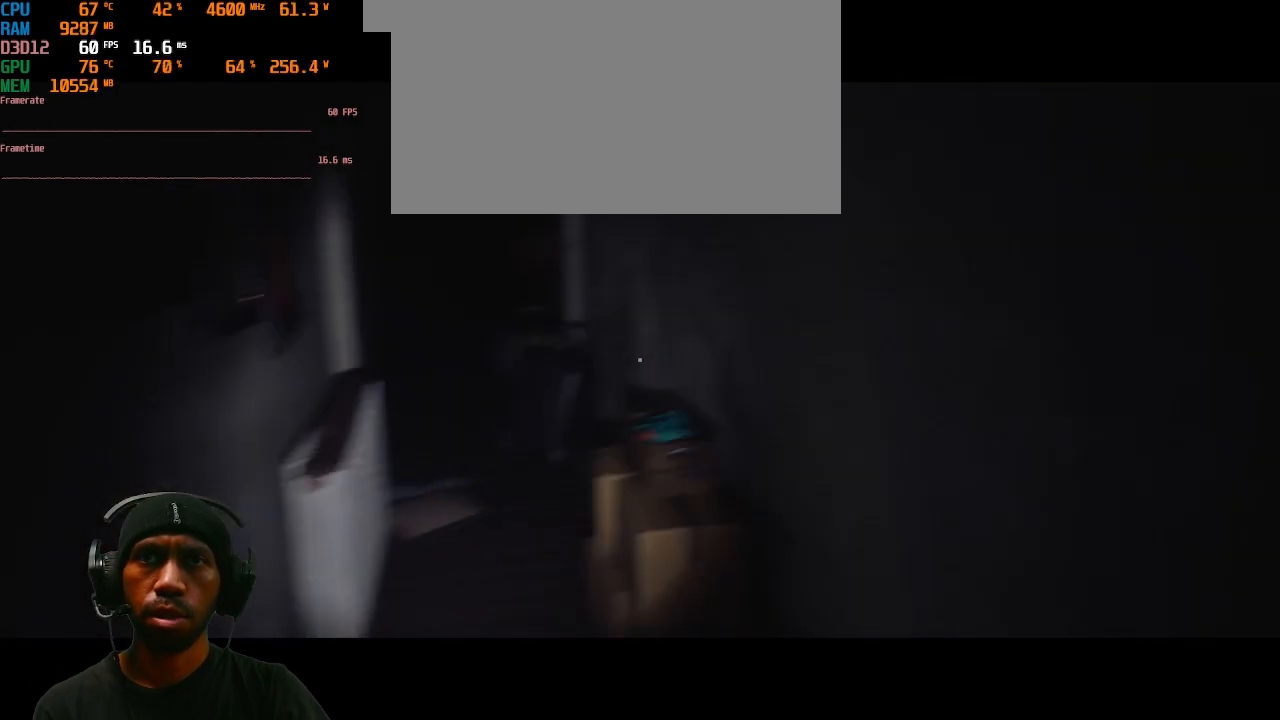
{"keys": ["shift", "w"], "mouse": [], "events": [[33, "shift", "down"]]}
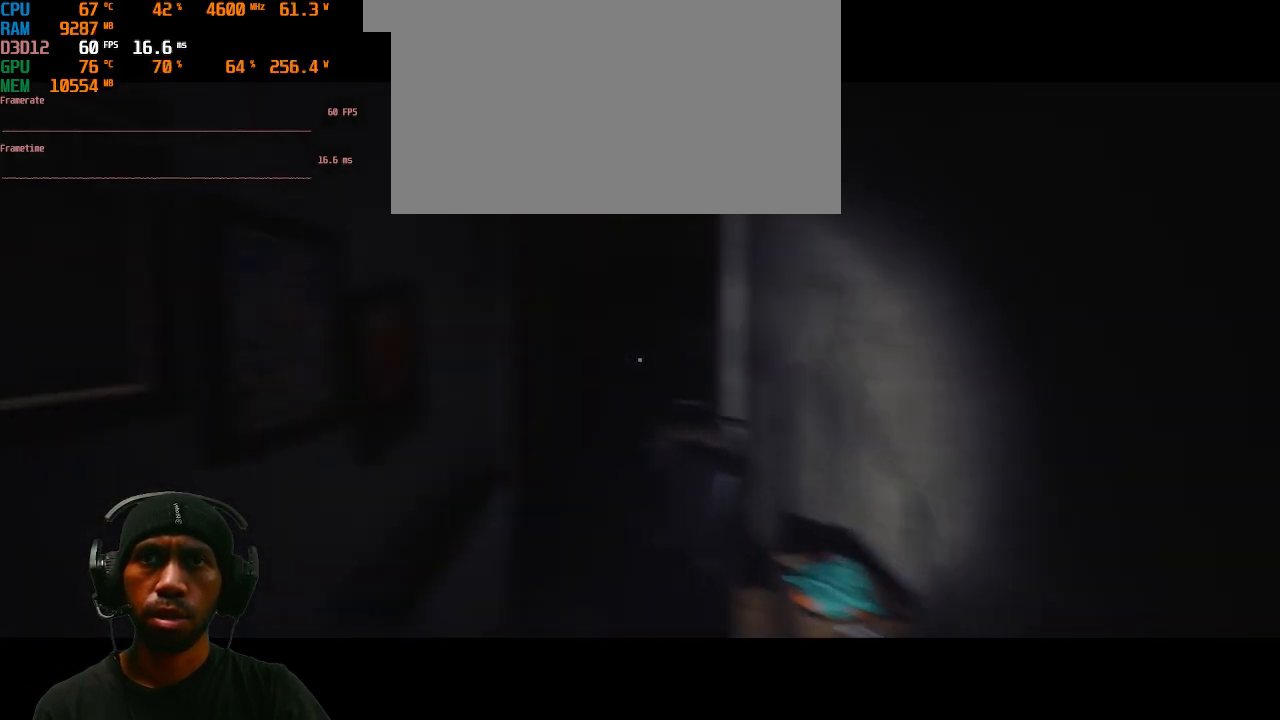
{"keys": ["shift", "w"], "mouse": [], "events": []}
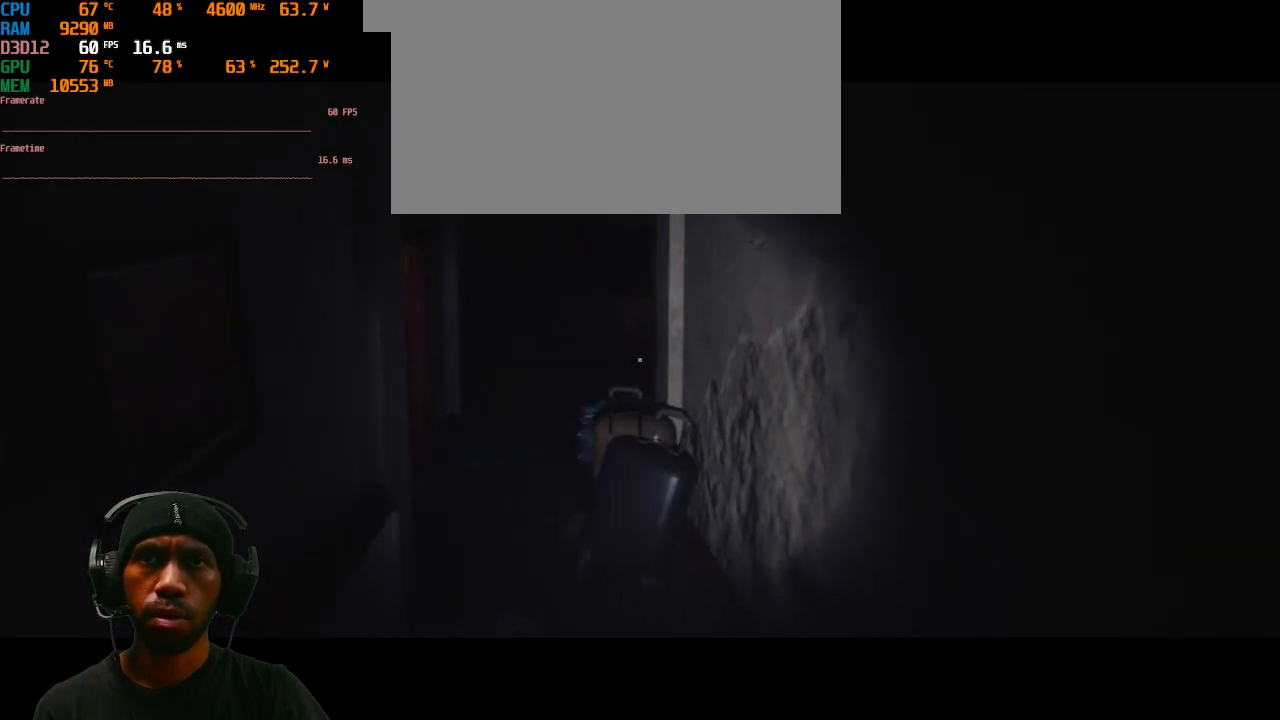
{"keys": ["shift", "w"], "mouse": [], "events": []}
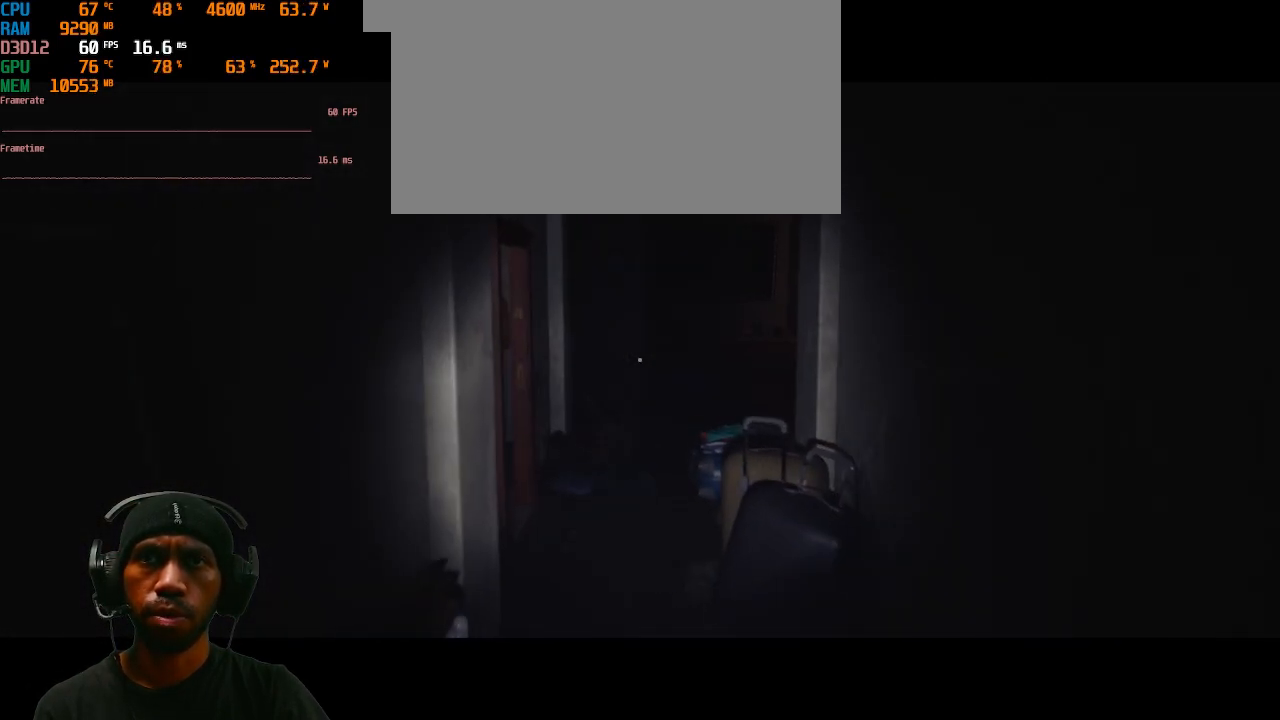
{"keys": ["shift", "w"], "mouse": [], "events": []}
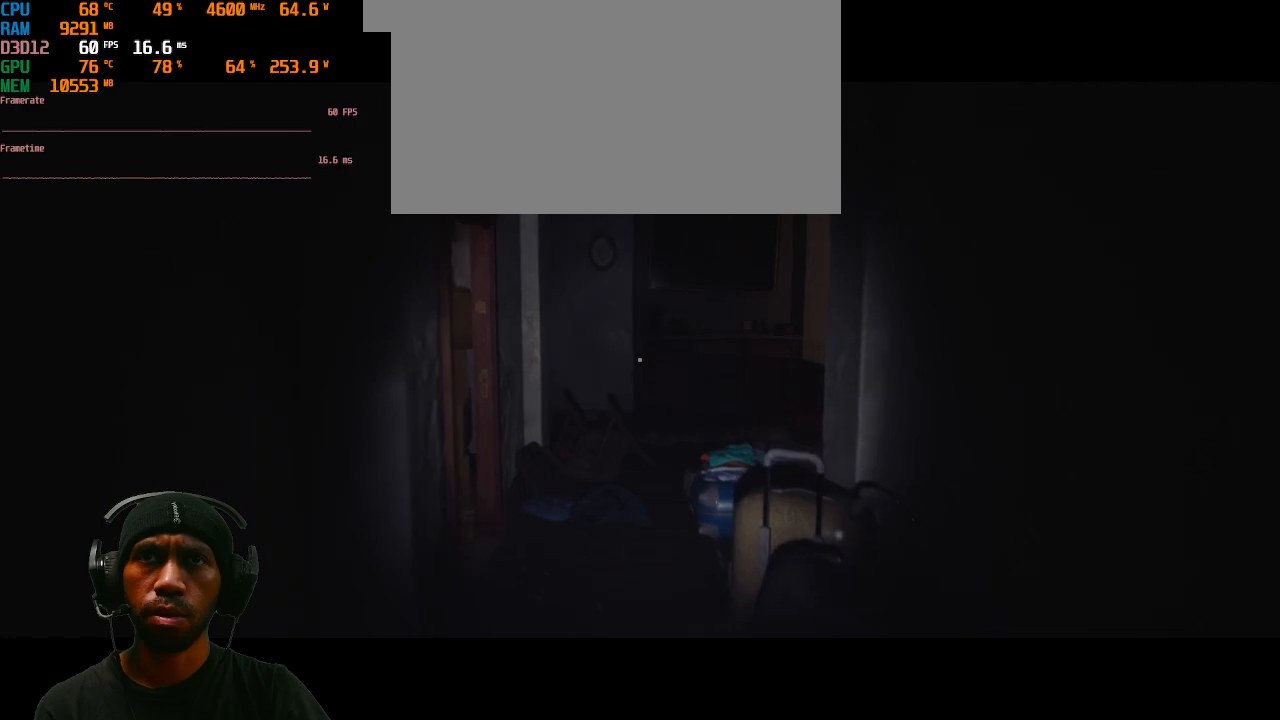
{"keys": ["shift", "w"], "mouse": [], "events": []}
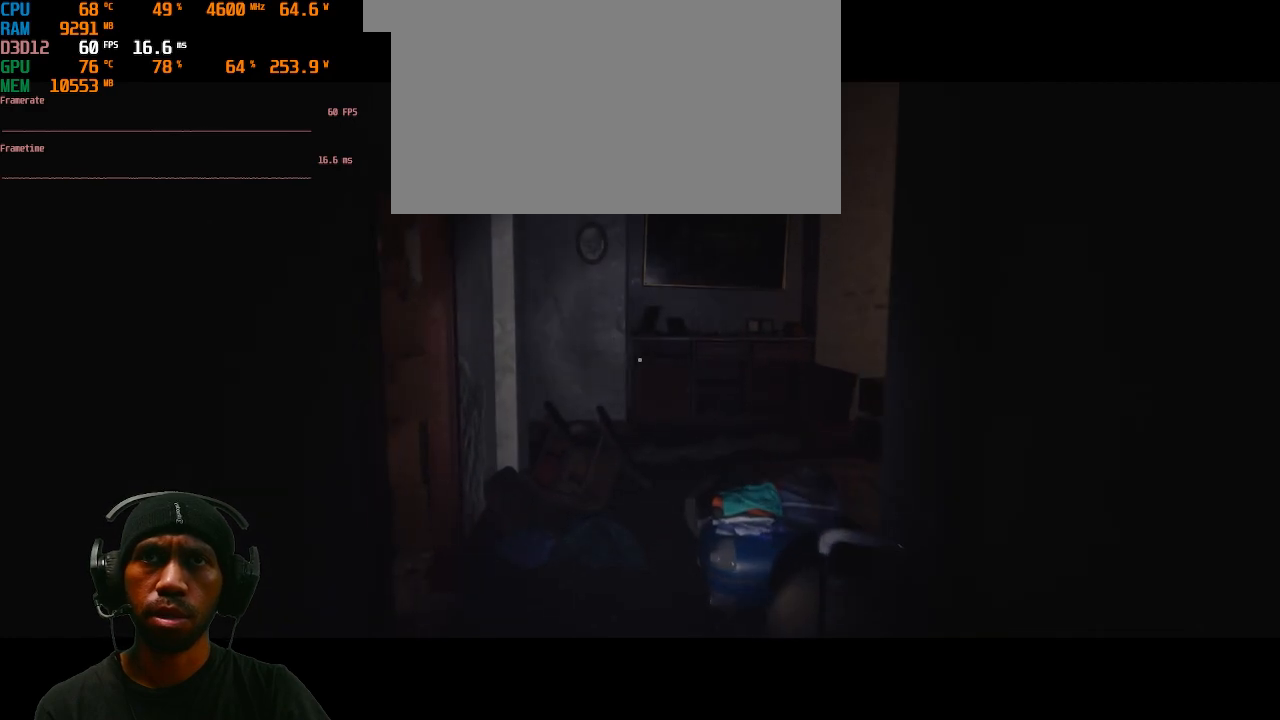
{"keys": ["shift", "w"], "mouse": [], "events": []}
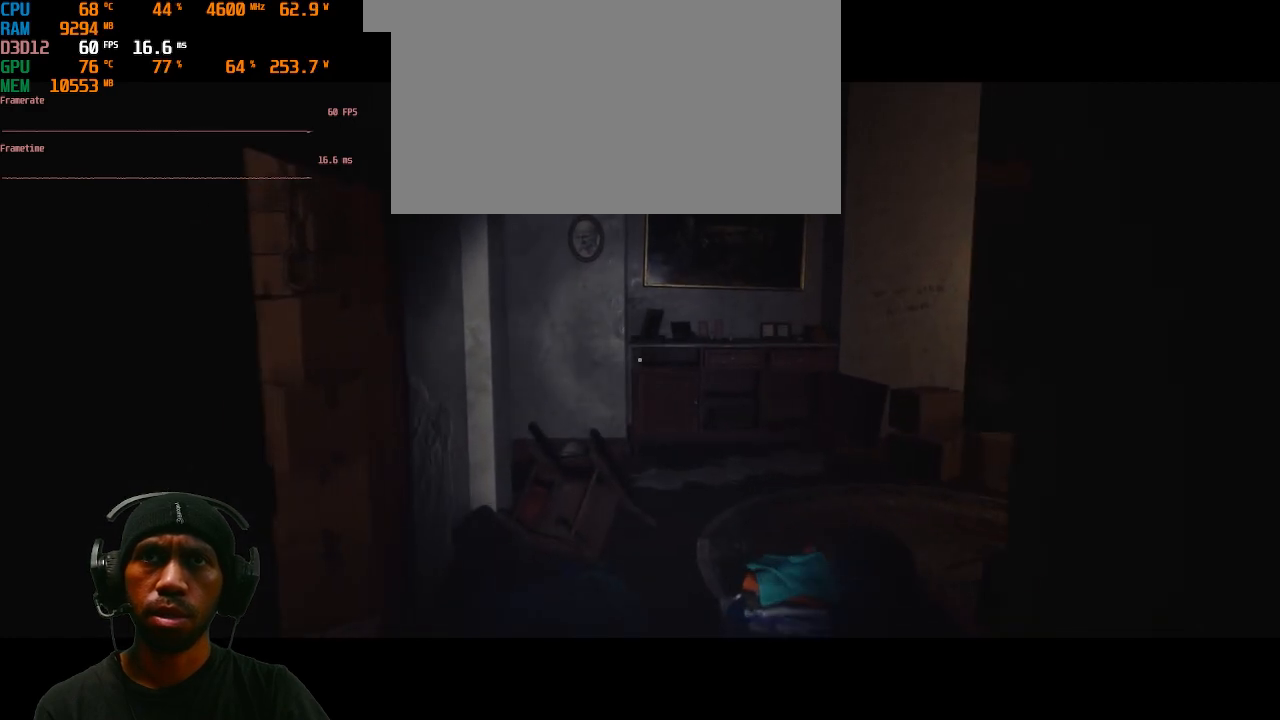
{"keys": ["a", "shift", "w"], "mouse": [], "events": [[250, "a", "down"]]}
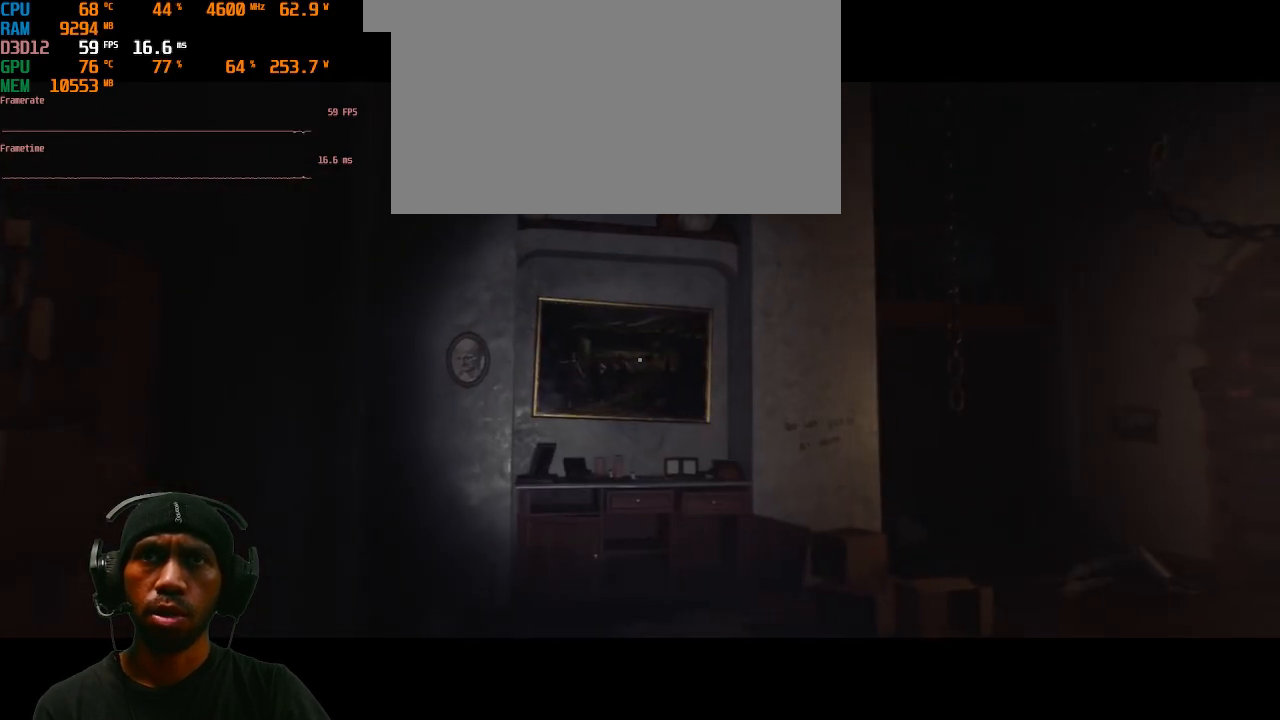
{"keys": ["a", "shift", "w"], "mouse": [], "events": []}
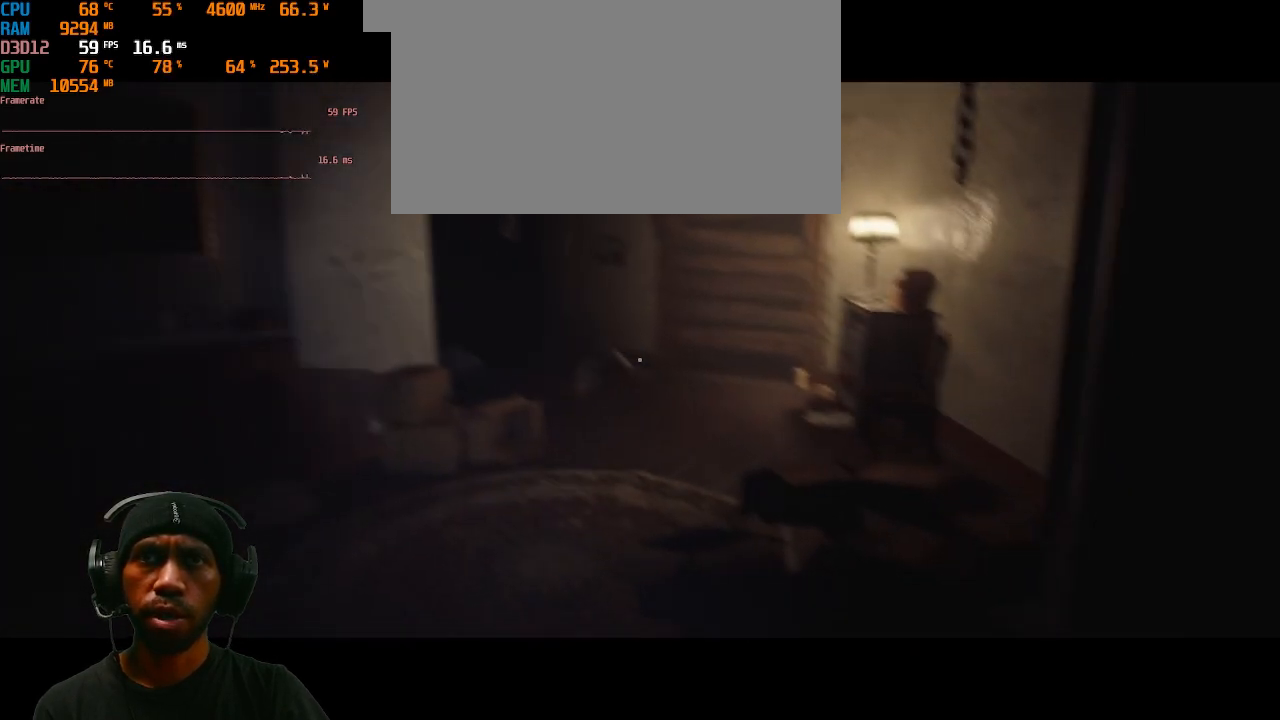
{"keys": ["a", "shift", "w"], "mouse": [], "events": []}
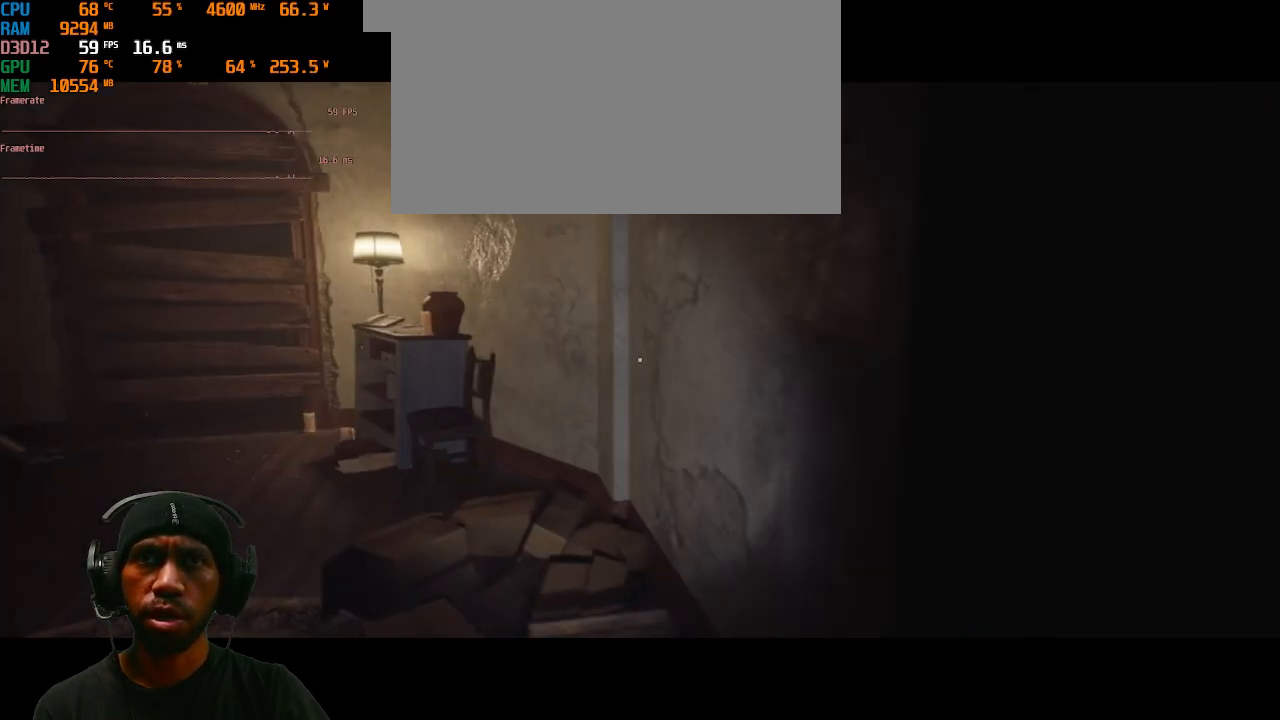
{"keys": ["a", "shift", "w"], "mouse": [], "events": []}
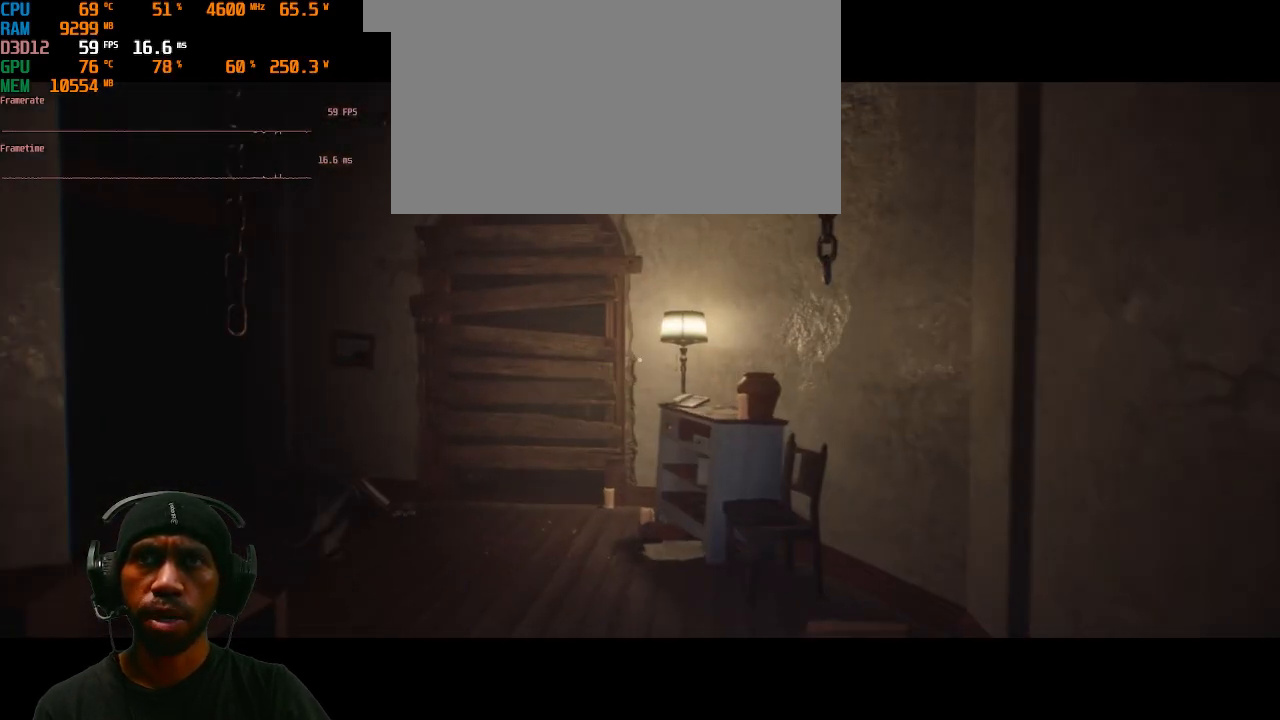
{"keys": ["a", "shift", "w"], "mouse": [], "events": []}
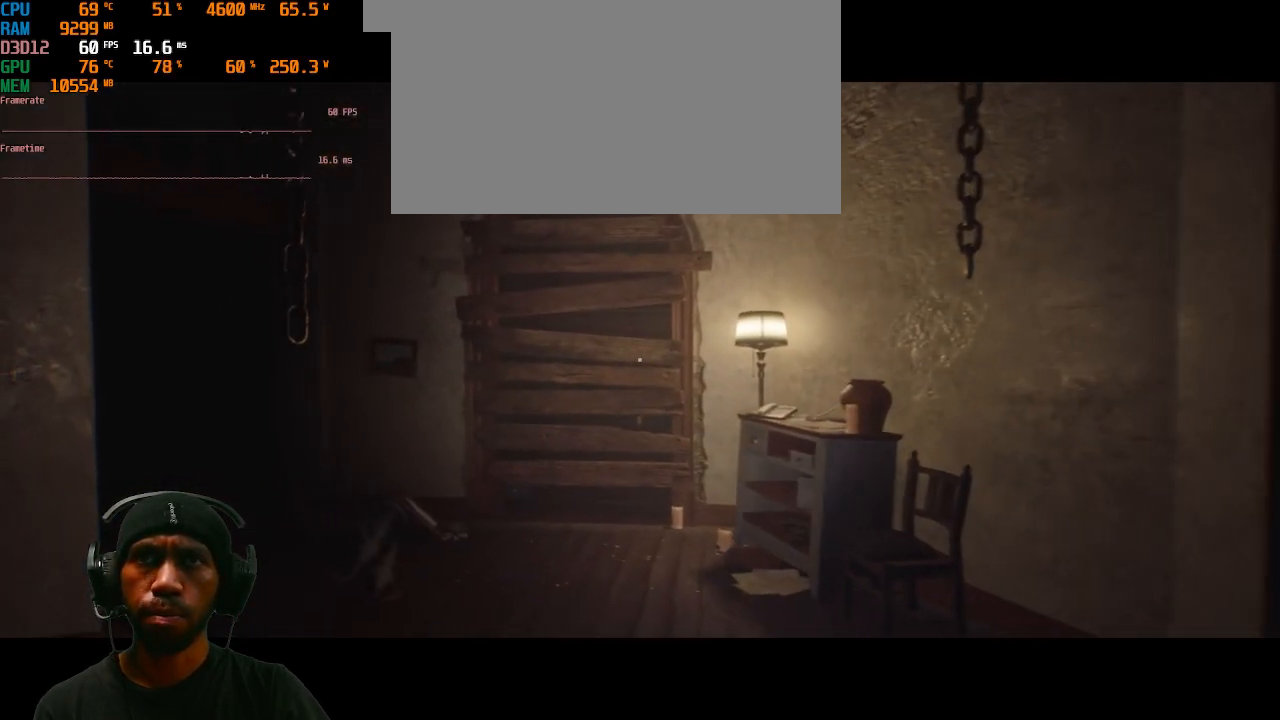
{"keys": ["shift", "w"], "mouse": [], "events": [[100, "a", "up"]]}